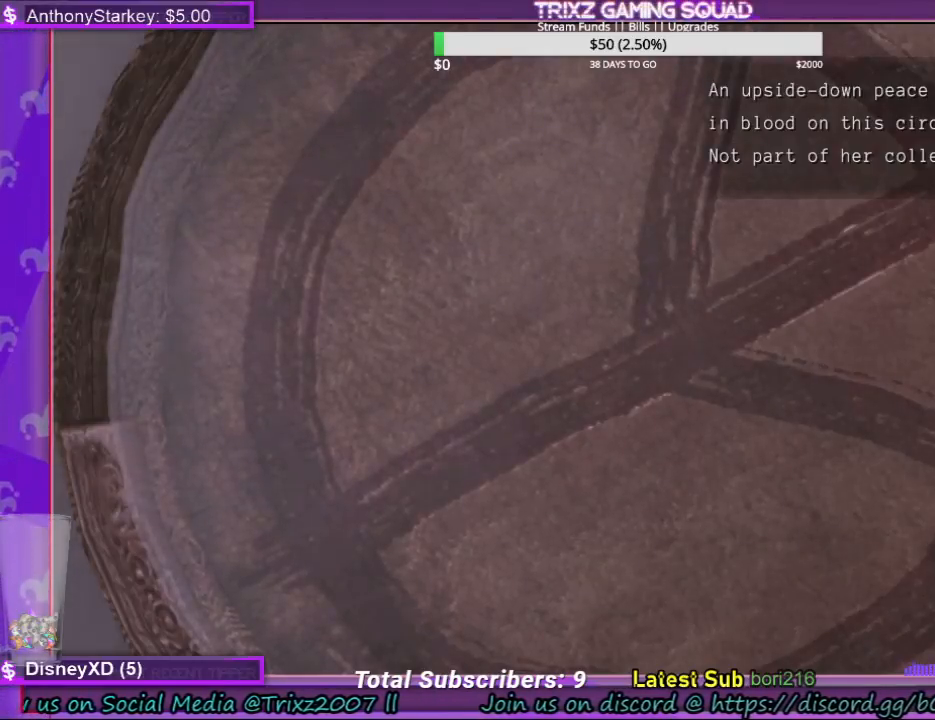
Gameplay with keyboard and mouse; each line is a JSON object with the keys and mouse buttons held at the frame after it. "events" lists presses ("down") and releases ("up") of "a", "ctrl", "d", "e", "f", "q", "r", "s", "shift", "space", "tab", "w", "mouse_left", "mouse_wheel", "mouse_right", "mouse_mb4" and "mouse_mb5" between this image and that frame as [ms after this image, input, new state], when the widget could be followed in between. "mouse_left", "mouse_wheel", "mouse_right", "mouse_mb4", "mouse_mb5" = the "left", "wheel", "right", "mb4", "mb5" buttons of the "mouse" list. No other keys are recorded. "wheel" means that the mouse wheel is clicked or scrolled. Mouse movement is not recorded.
{"keys": [], "mouse": [], "events": [[267, "e", "down"], [367, "e", "up"]]}
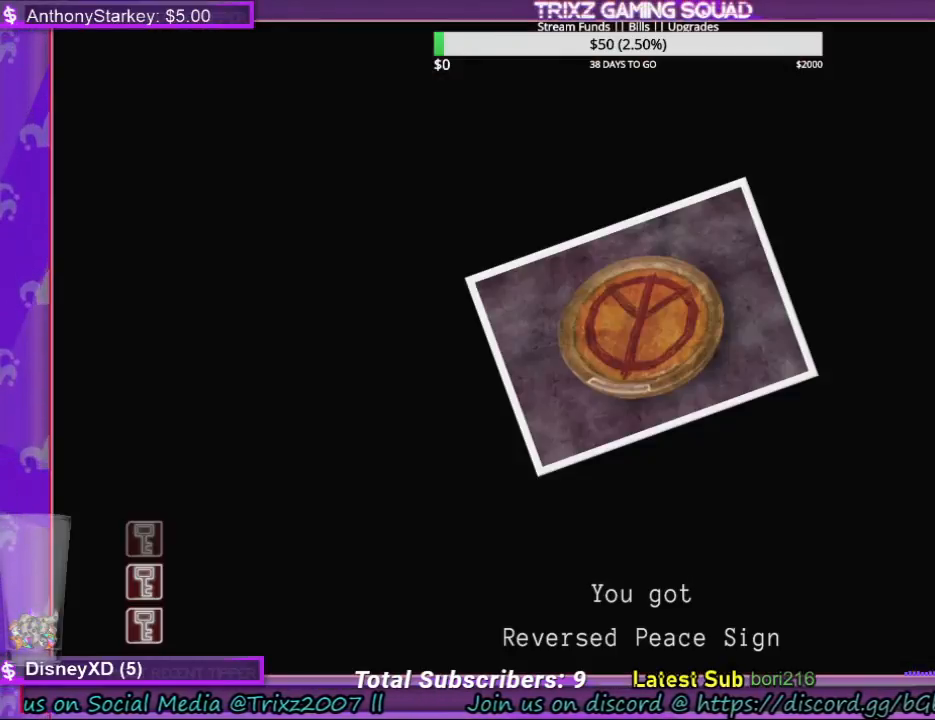
{"keys": [], "mouse": [], "events": []}
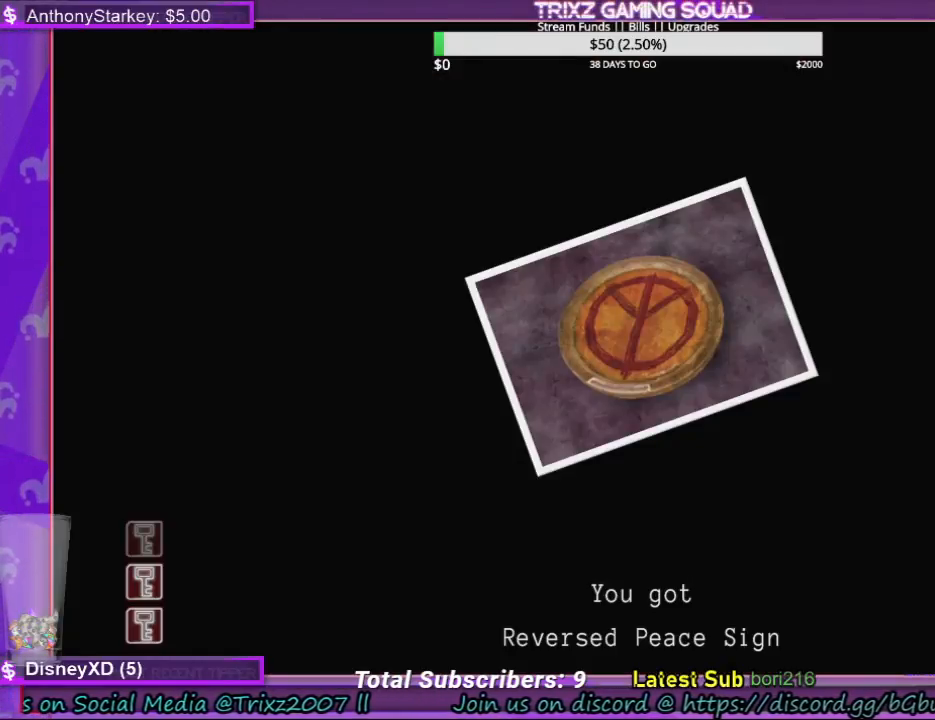
{"keys": [], "mouse": [], "events": []}
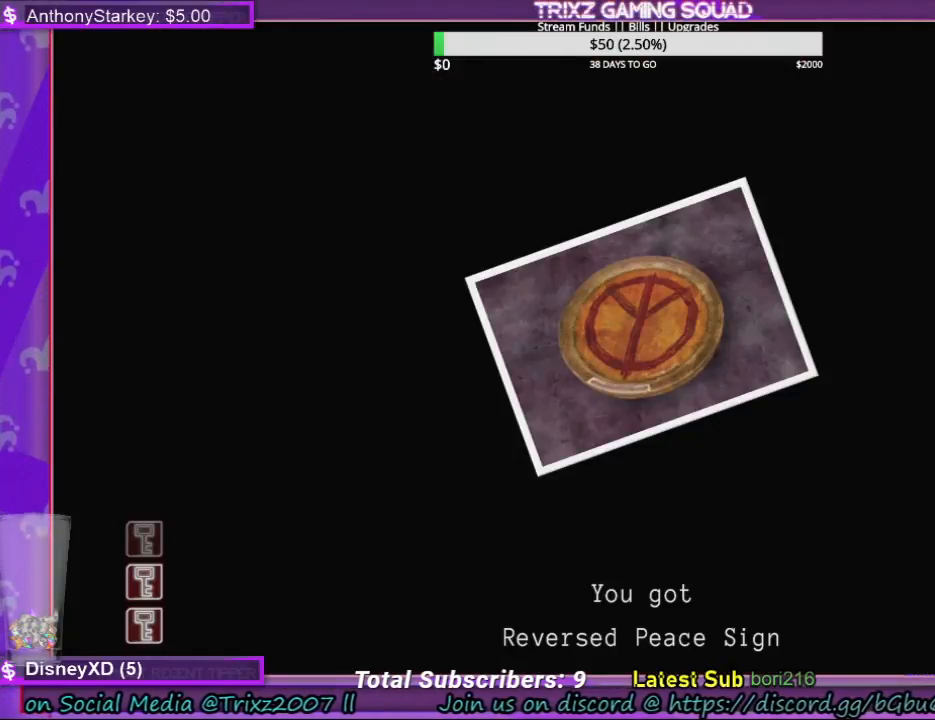
{"keys": ["e"], "mouse": [], "events": [[400, "e", "down"]]}
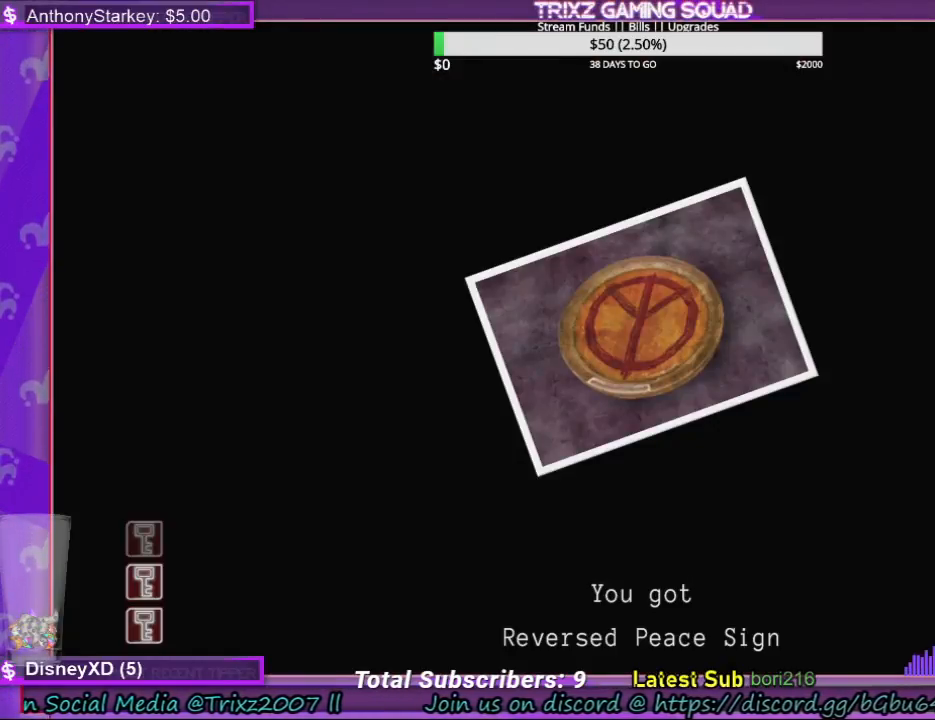
{"keys": [], "mouse": [], "events": [[67, "e", "up"]]}
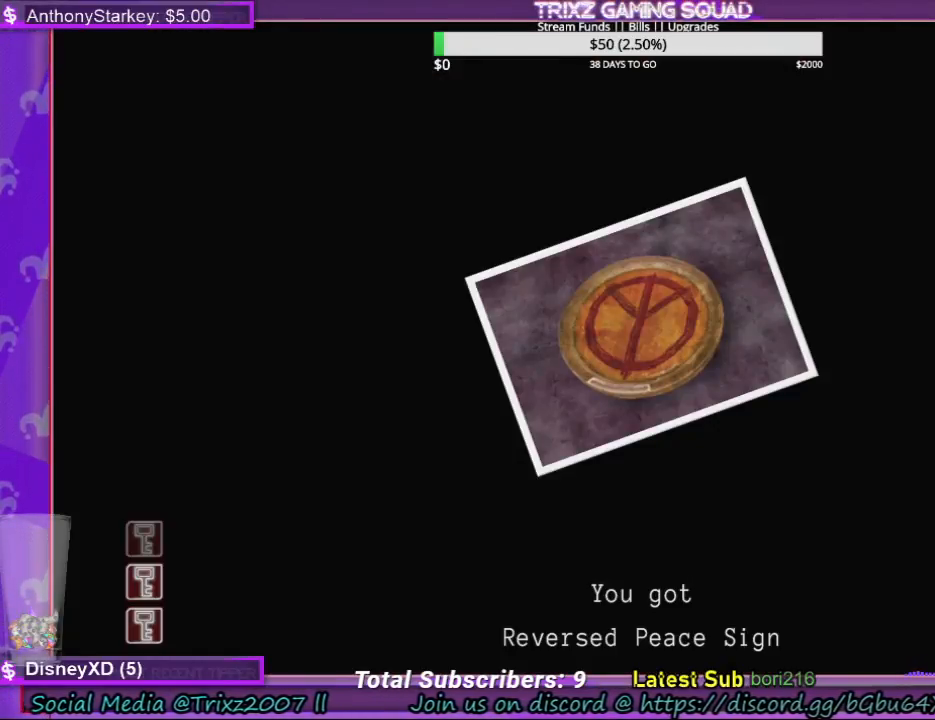
{"keys": [], "mouse": [], "events": [[200, "space", "down"], [334, "space", "up"]]}
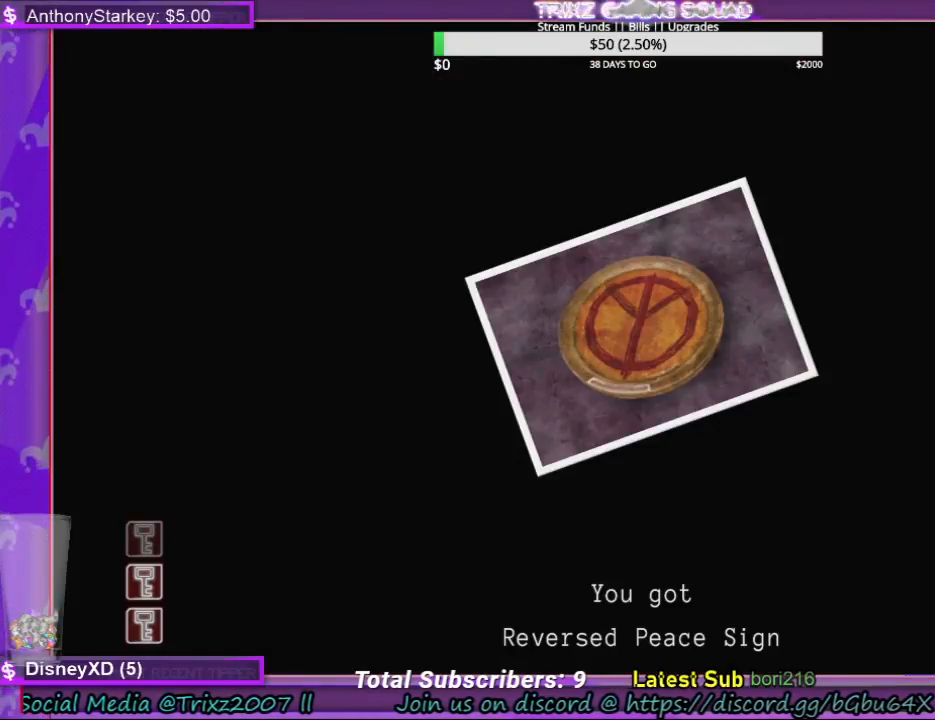
{"keys": [], "mouse": [], "events": []}
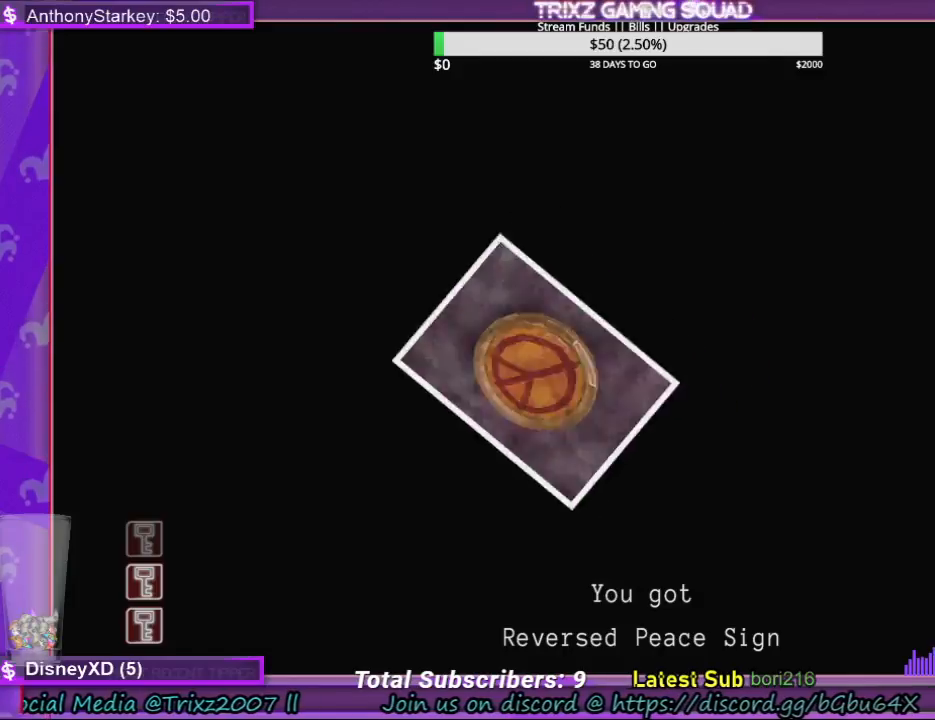
{"keys": [], "mouse": [], "events": []}
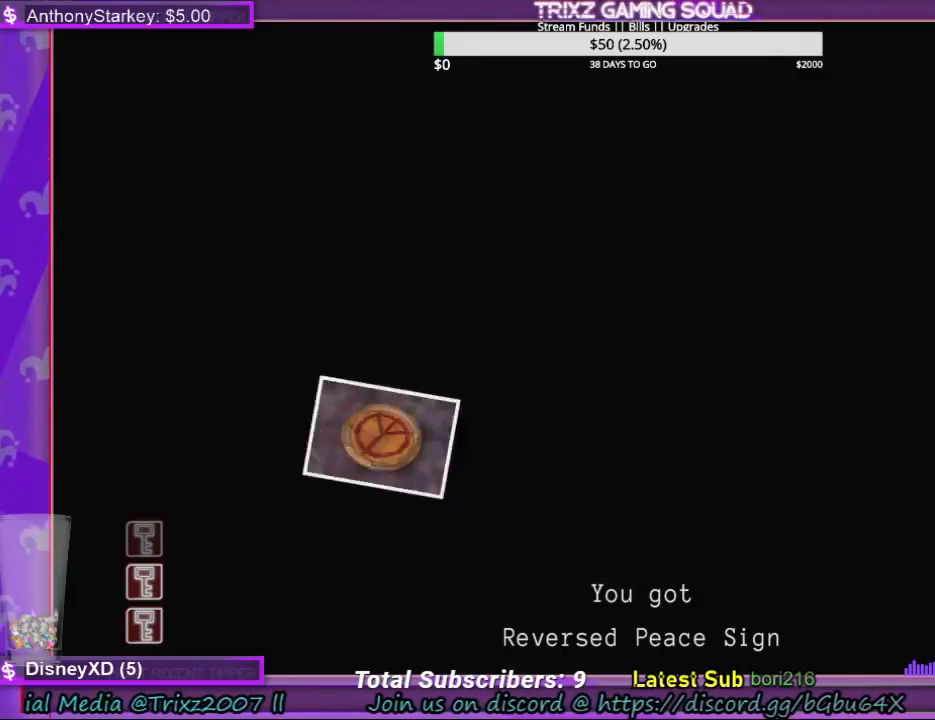
{"keys": [], "mouse": [], "events": []}
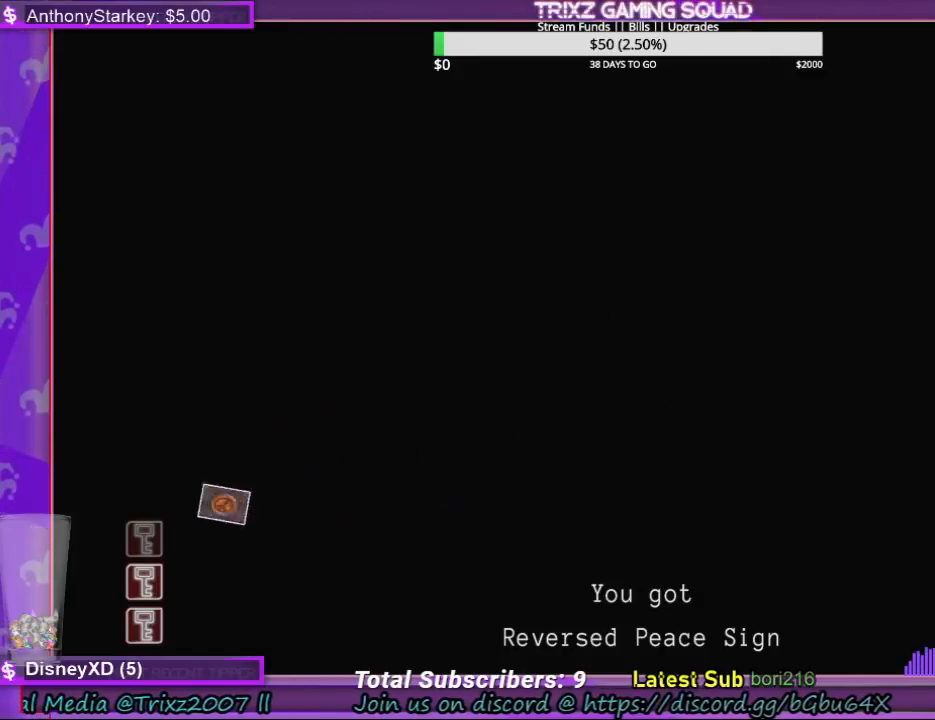
{"keys": [], "mouse": [], "events": []}
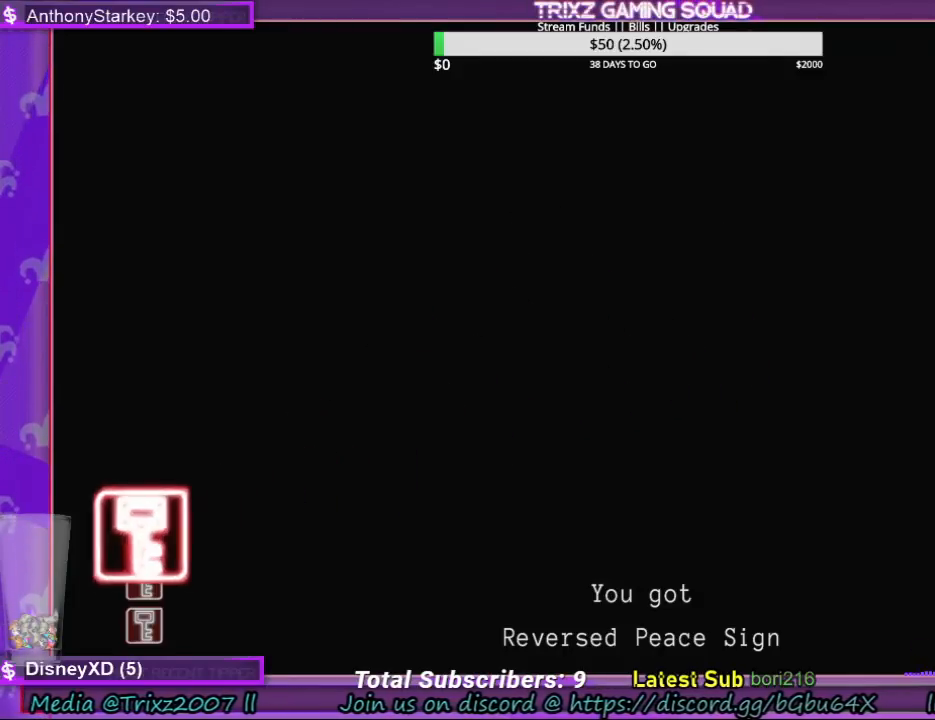
{"keys": [], "mouse": [], "events": []}
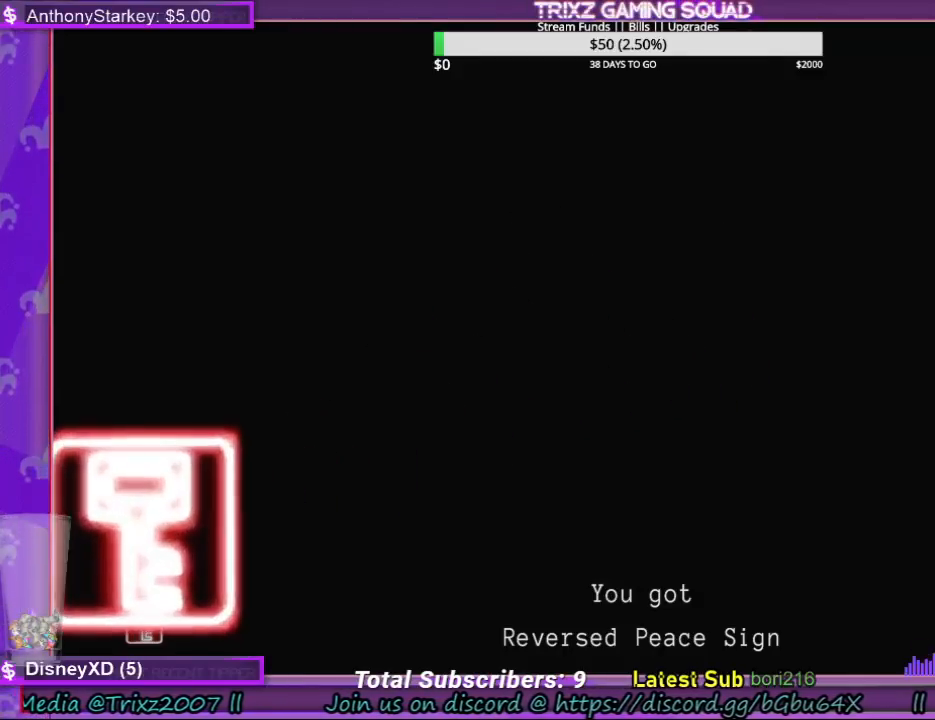
{"keys": [], "mouse": [], "events": []}
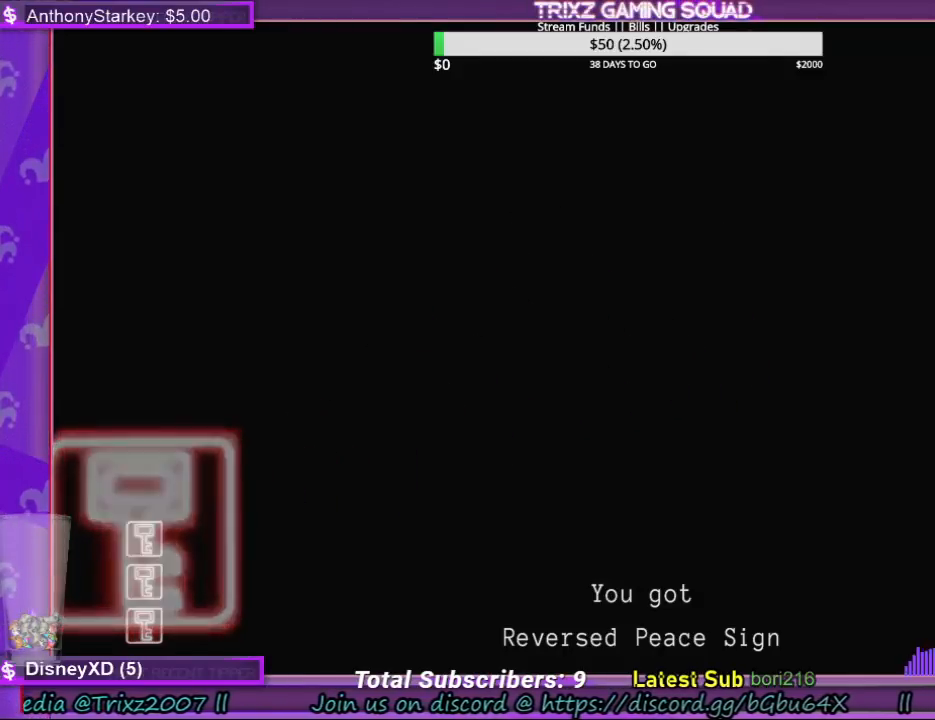
{"keys": [], "mouse": [], "events": []}